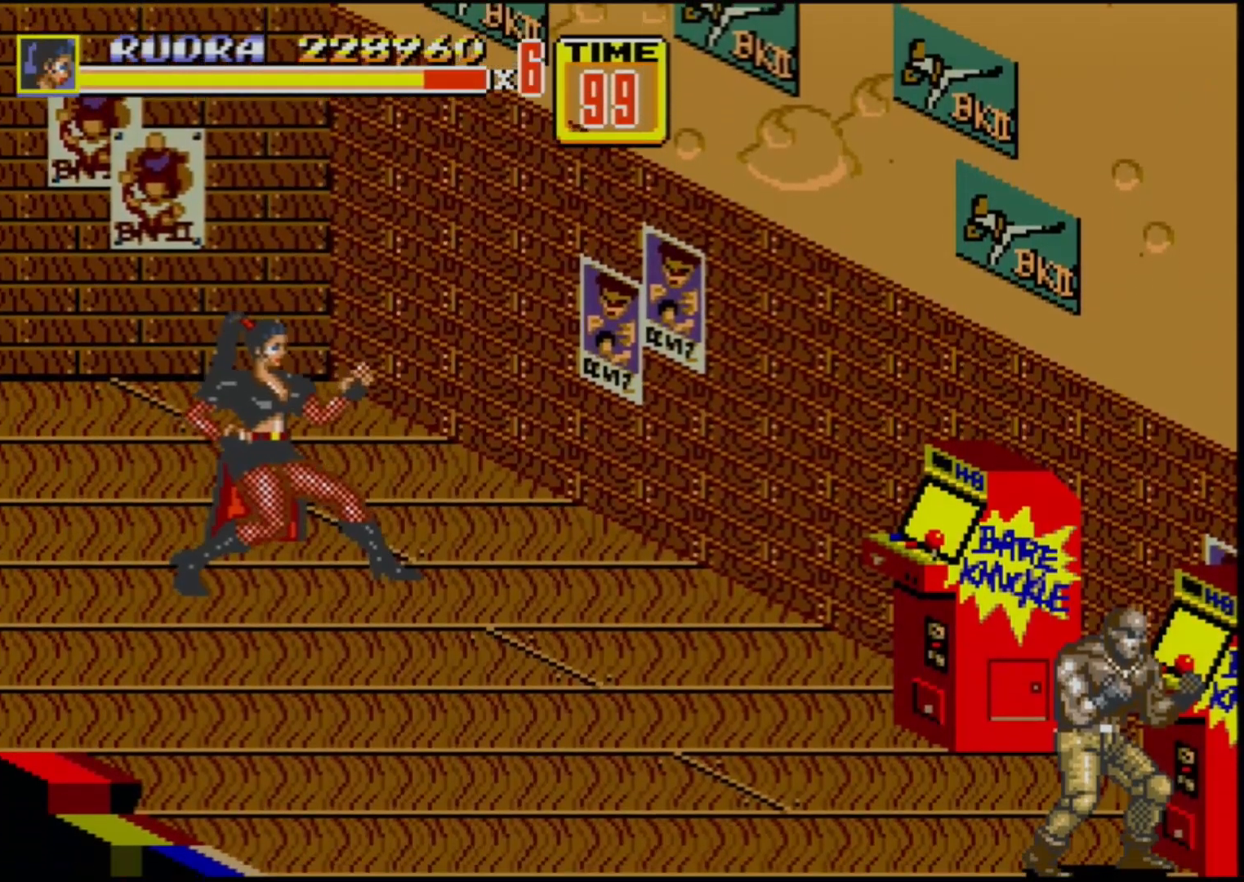
Gameplay with a controller (Xbox layout); each line is a JSON object with the inputs held at the frame after it. "events" lists button and stick changes between this image and that frame as [ms after this image, input, new state], when the widget could be followed in between. Not read: L1 L2 L3 R1 R2 R3.
{"buttons": ["DPAD_DOWN", "DPAD_RIGHT"], "events": [[117, "DPAD_DOWN", "down"], [117, "DPAD_RIGHT", "down"]]}
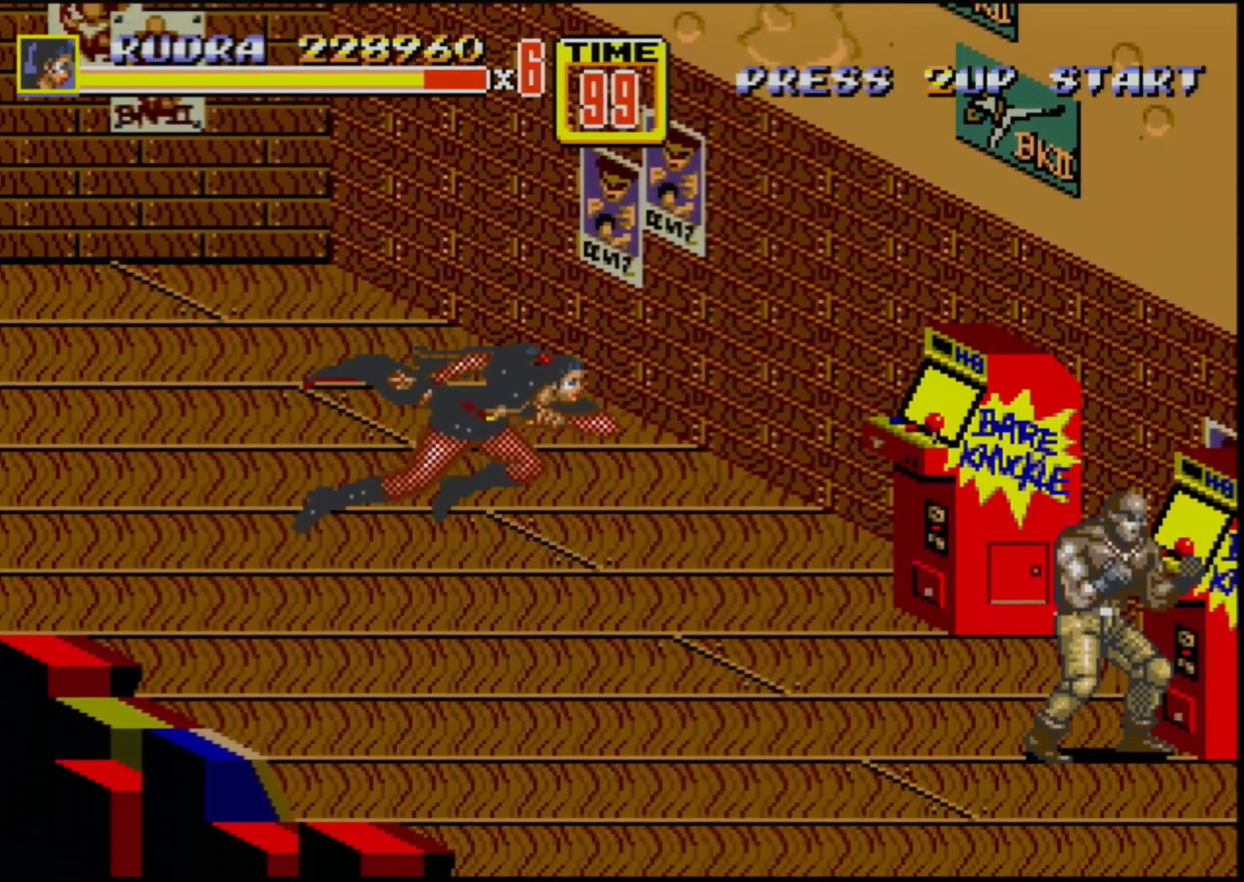
{"buttons": ["DPAD_DOWN", "DPAD_RIGHT"], "events": [[183, "DPAD_DOWN", "up"], [433, "DPAD_DOWN", "down"]]}
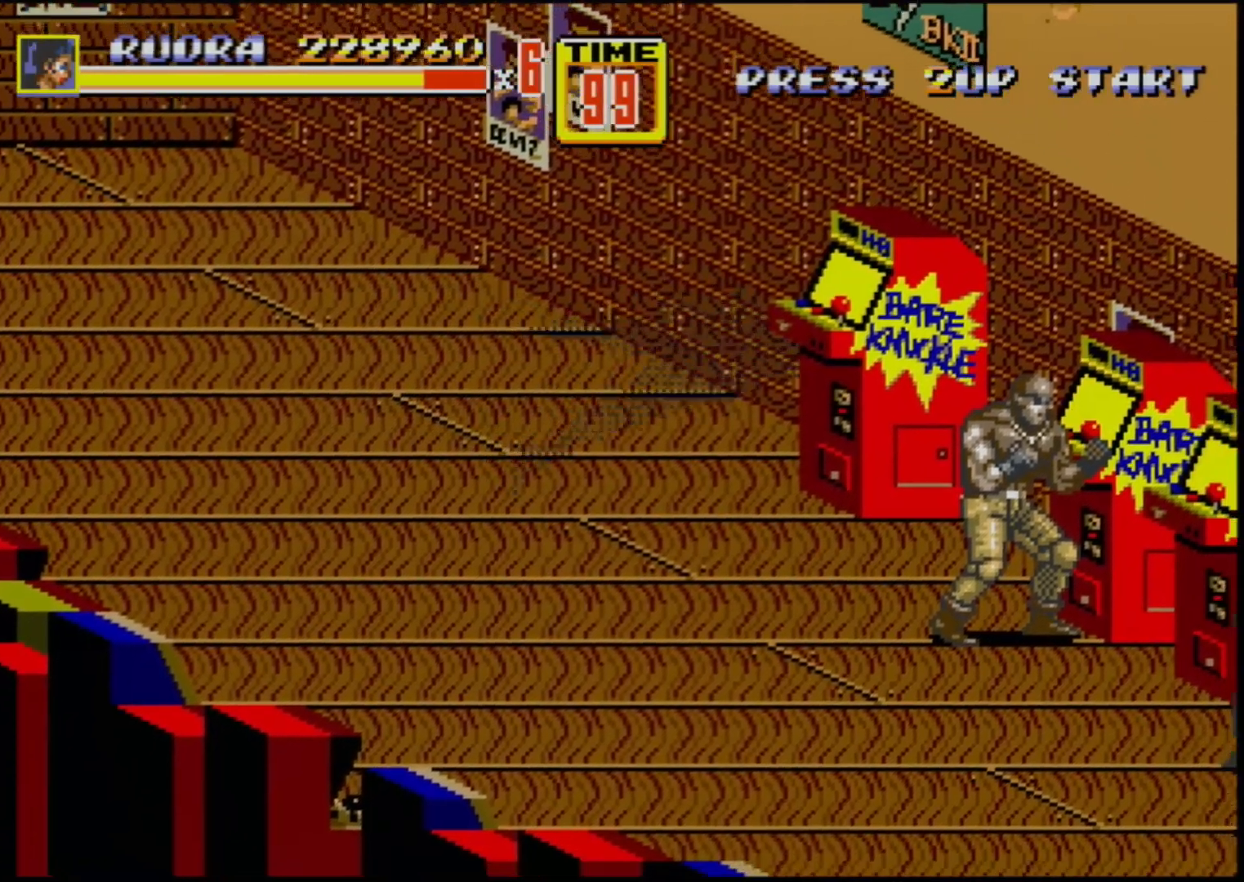
{"buttons": ["B"], "events": [[367, "B", "down"], [400, "DPAD_DOWN", "up"], [400, "DPAD_RIGHT", "up"]]}
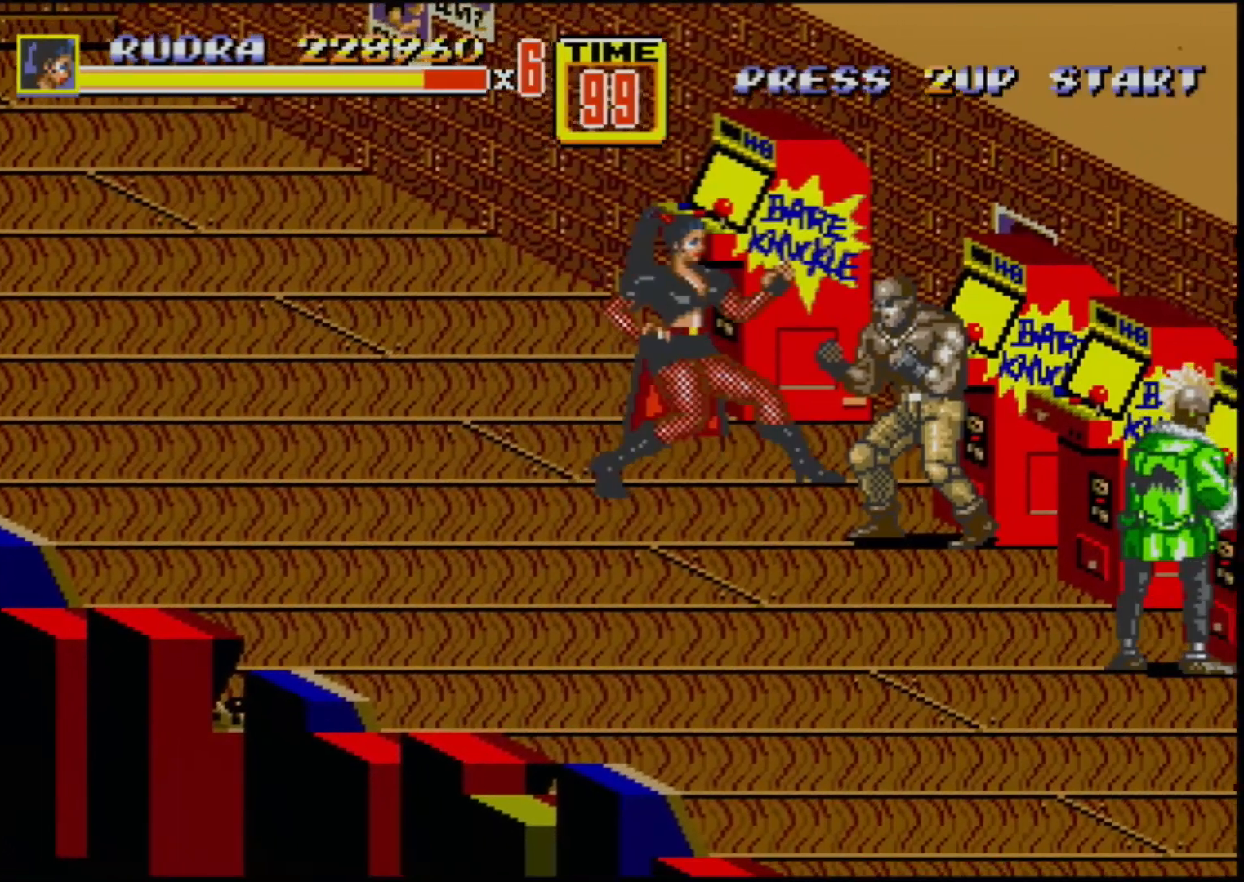
{"buttons": ["DPAD_RIGHT"], "events": [[17, "B", "up"], [217, "B", "down"], [383, "B", "up"], [467, "DPAD_RIGHT", "down"]]}
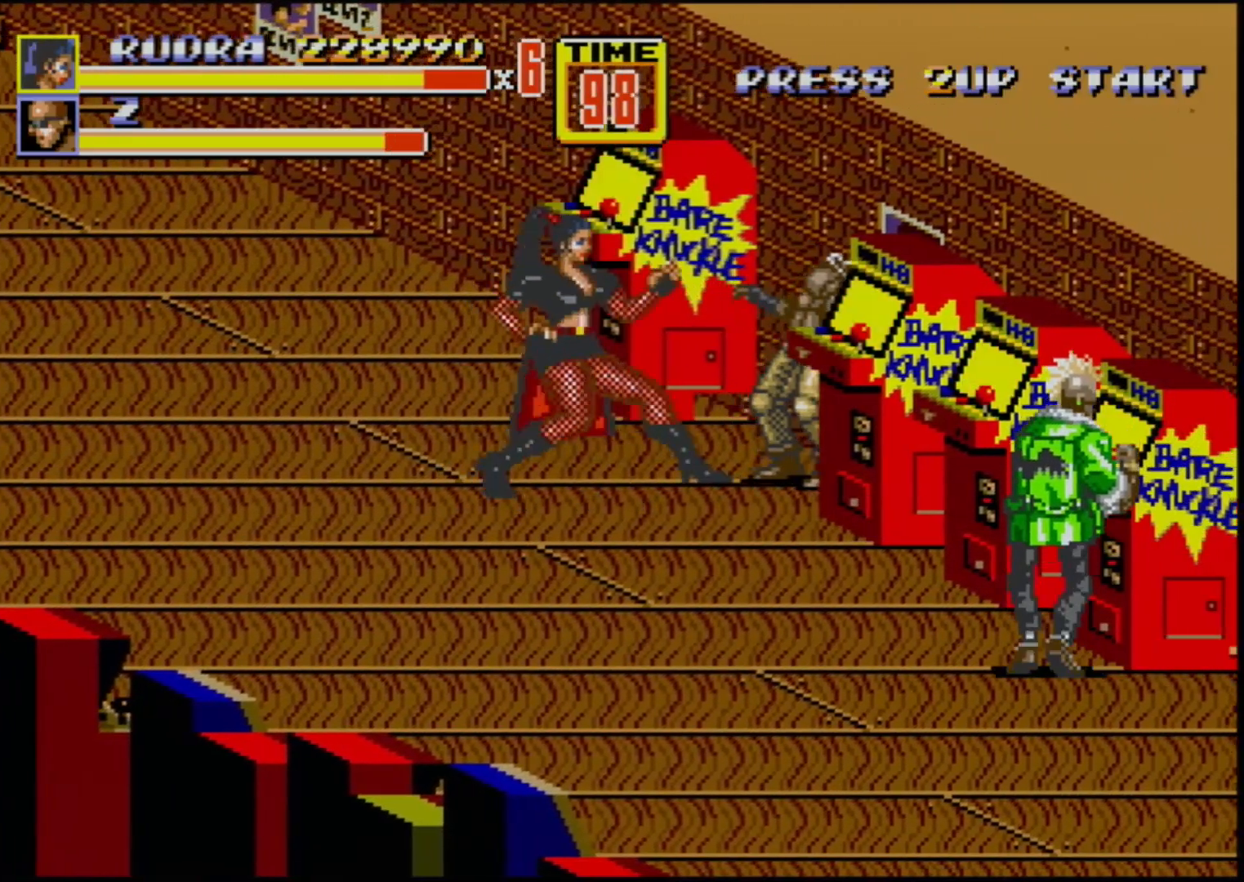
{"buttons": [], "events": [[33, "DPAD_RIGHT", "up"], [117, "DPAD_RIGHT", "down"], [133, "B", "down"], [200, "B", "up"], [233, "B", "down"], [300, "B", "up"], [317, "DPAD_RIGHT", "up"]]}
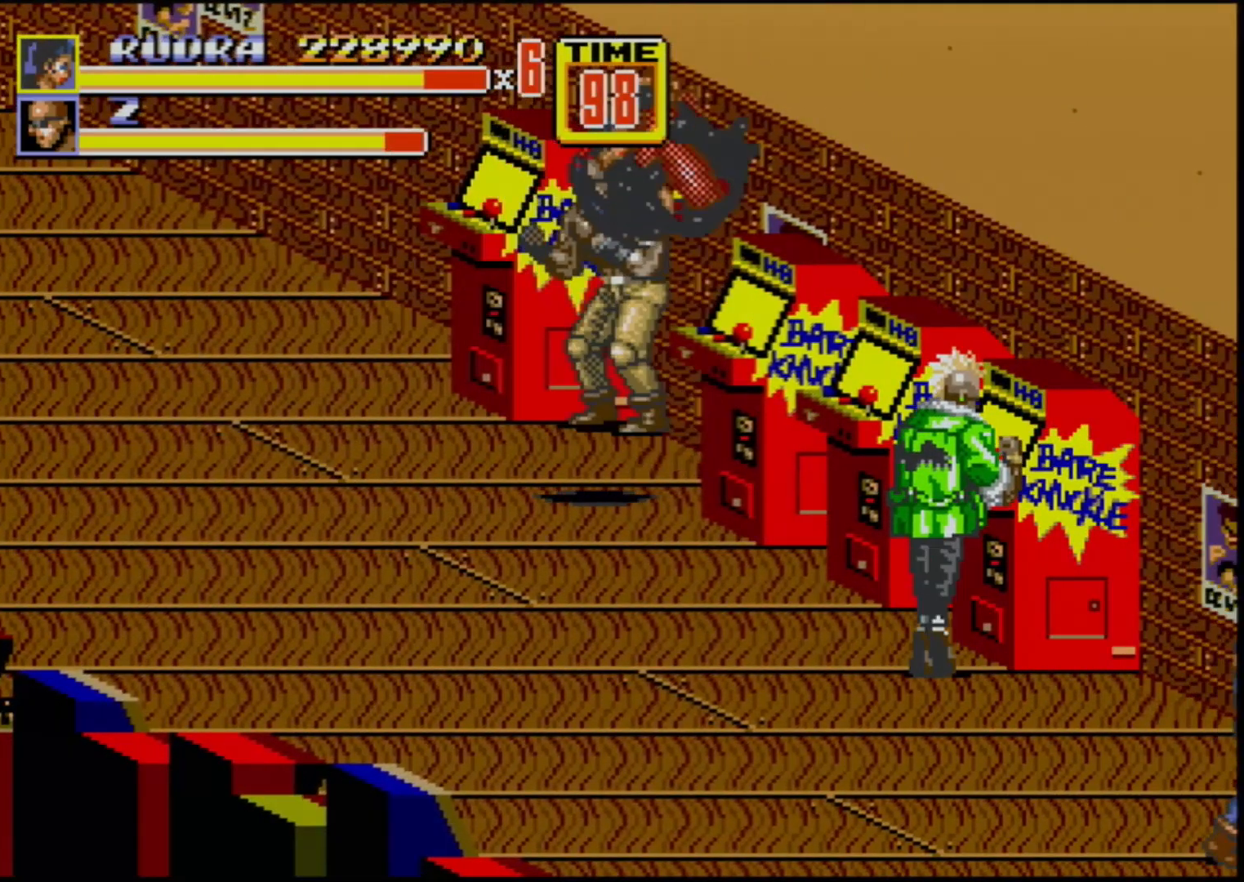
{"buttons": [], "events": []}
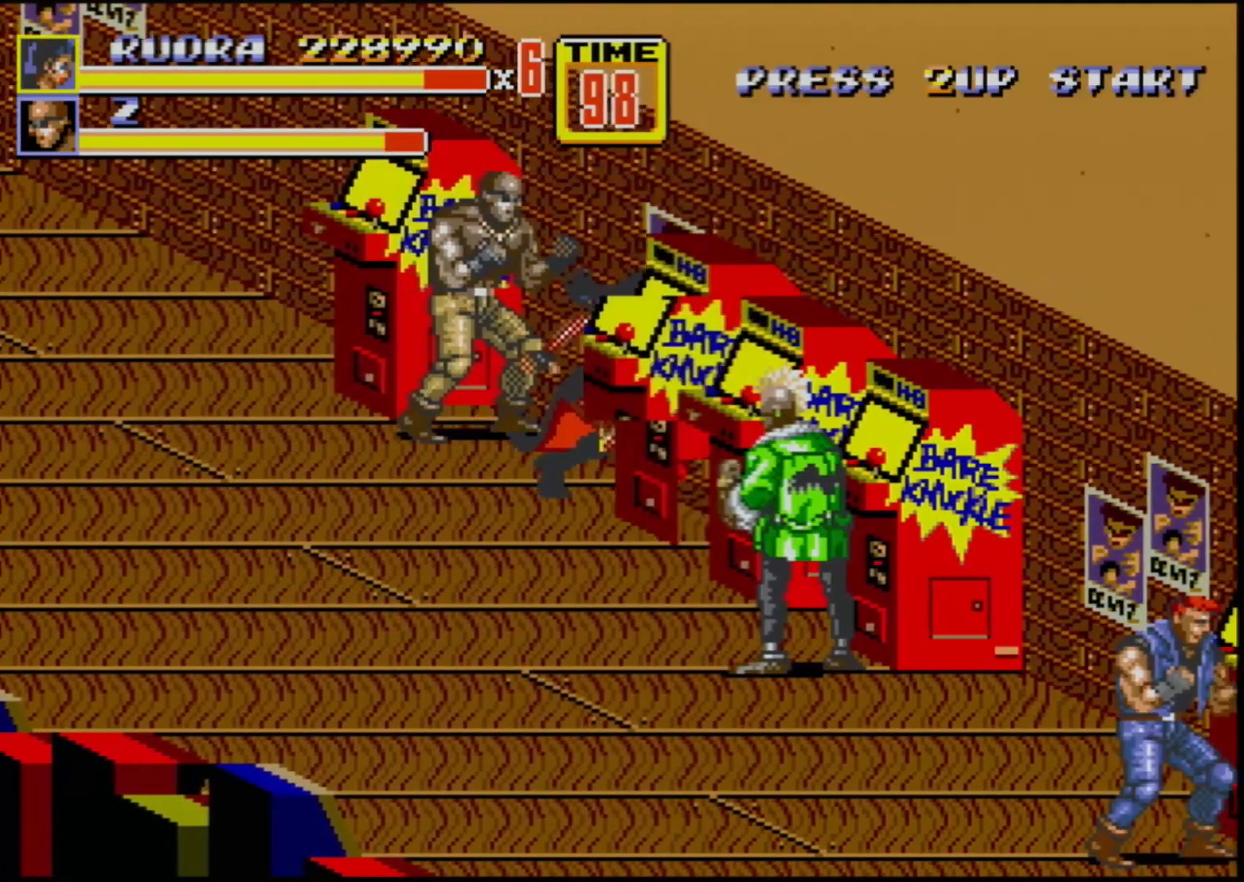
{"buttons": ["B", "DPAD_UP", "DPAD_LEFT"], "events": [[67, "DPAD_LEFT", "down"], [100, "DPAD_UP", "down"], [367, "B", "down"]]}
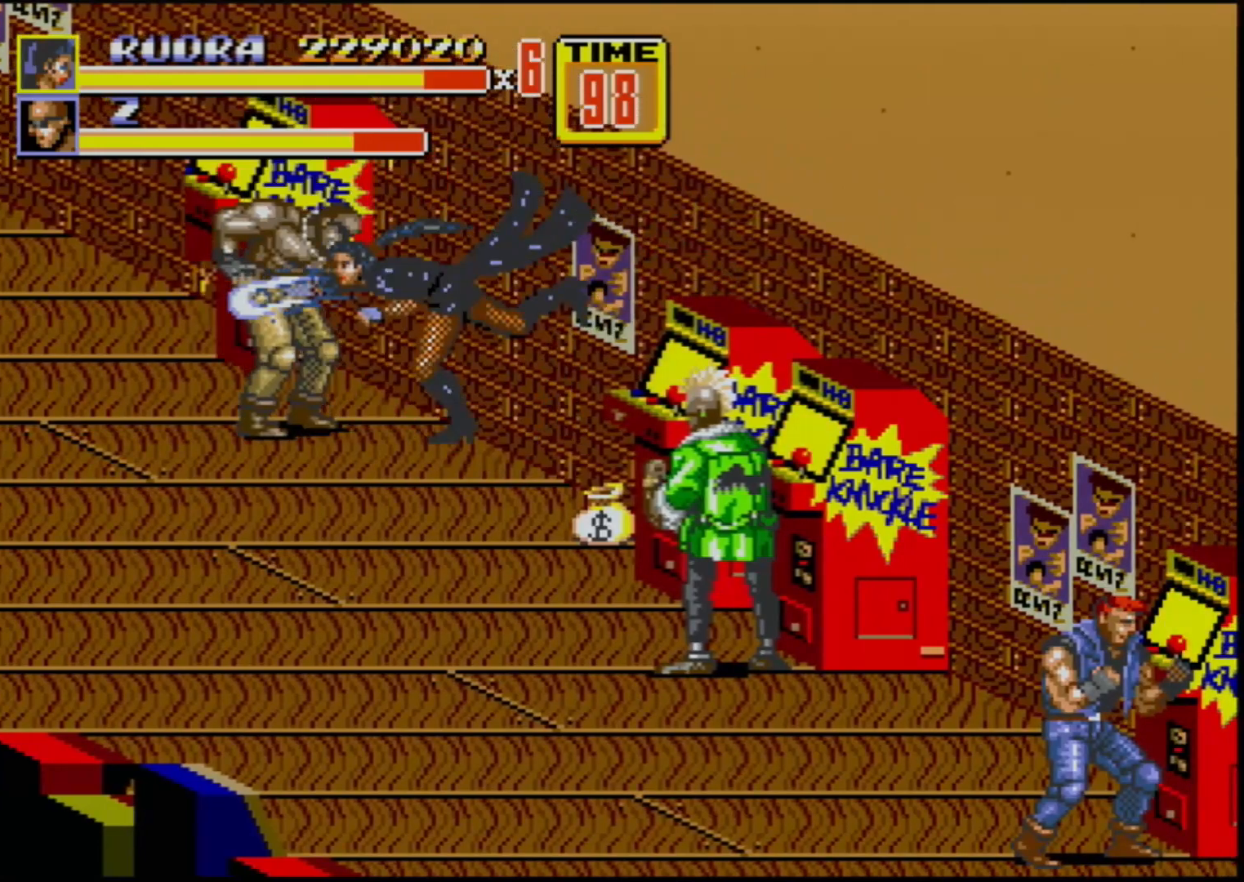
{"buttons": ["B", "DPAD_UP", "DPAD_LEFT"], "events": [[83, "B", "up"], [333, "B", "down"]]}
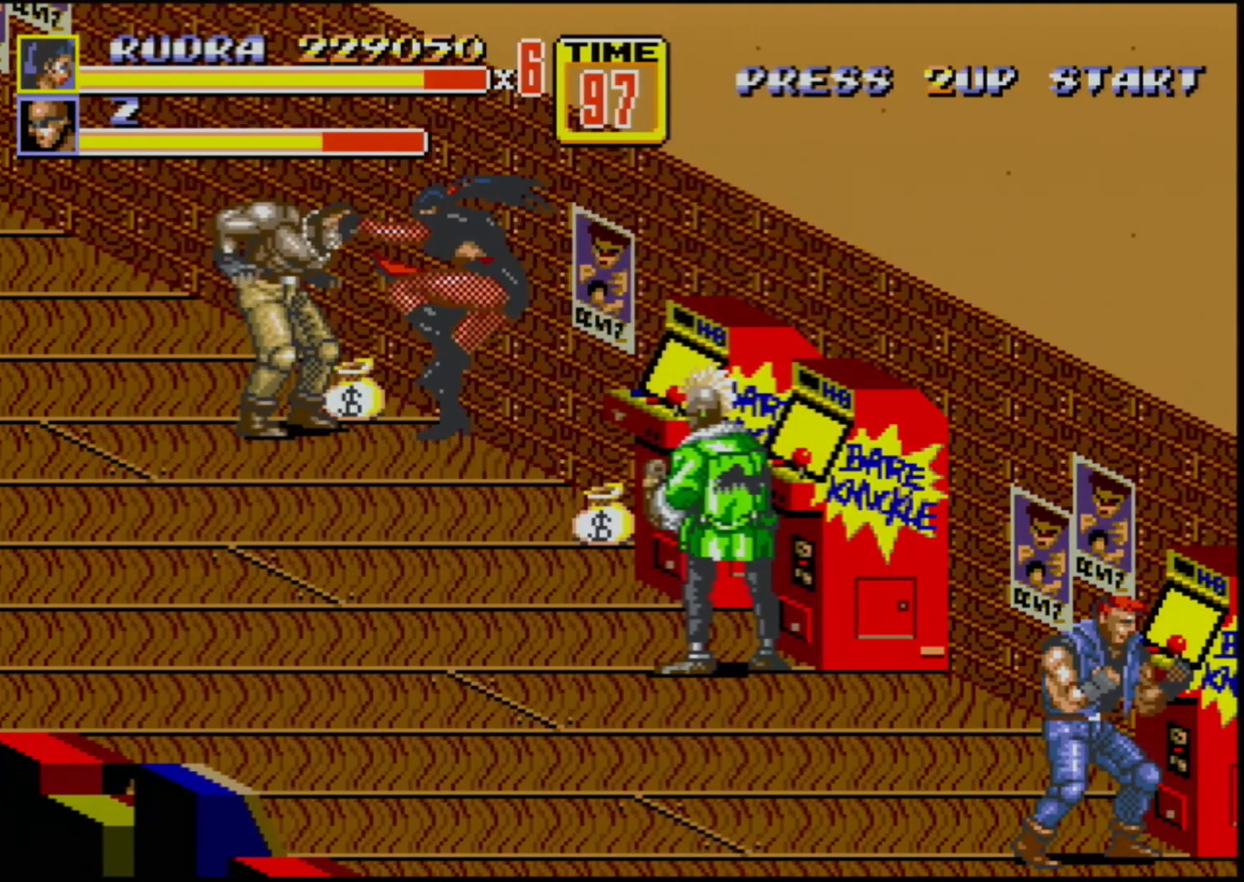
{"buttons": ["B", "DPAD_RIGHT"], "events": [[33, "DPAD_UP", "up"], [50, "DPAD_LEFT", "up"], [83, "B", "up"], [117, "DPAD_RIGHT", "down"], [150, "B", "down"]]}
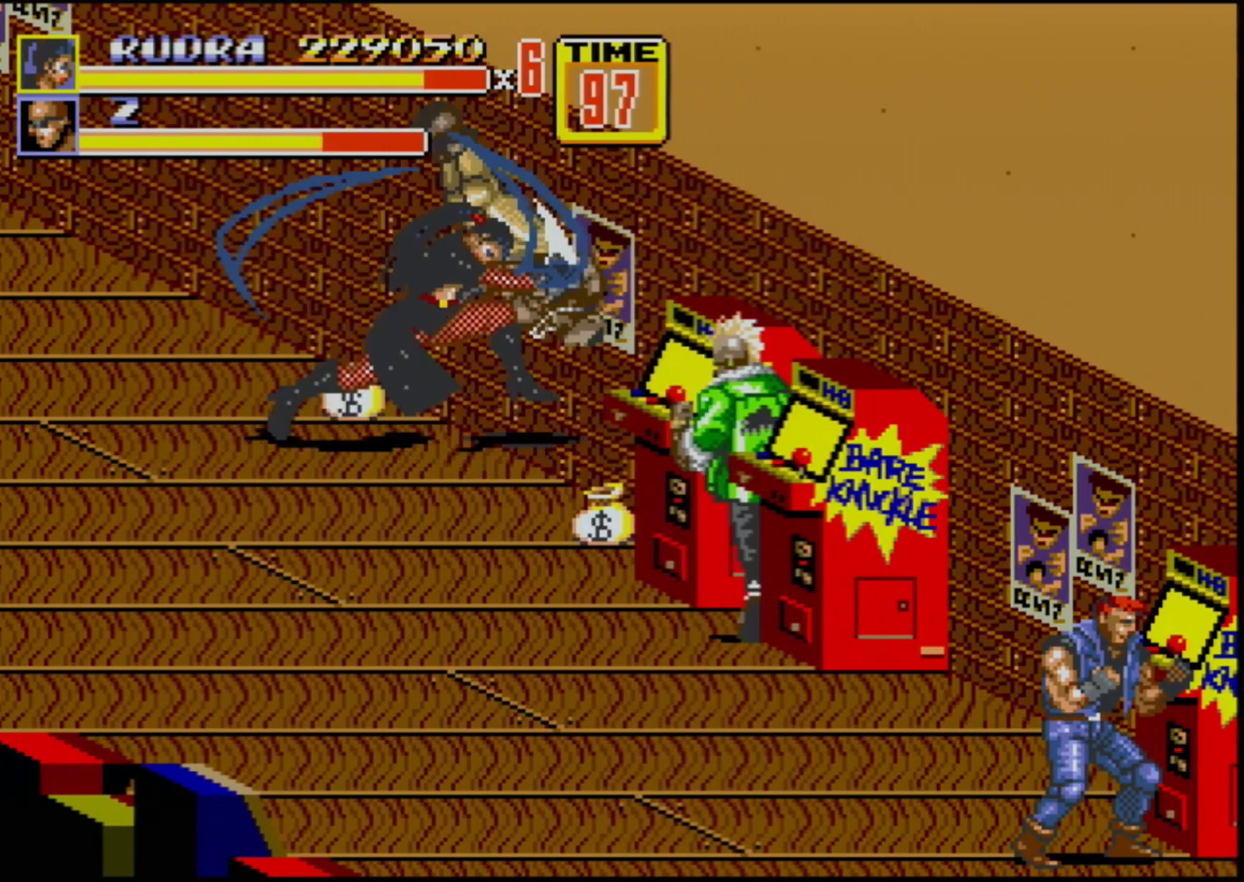
{"buttons": ["DPAD_UP"], "events": [[17, "DPAD_RIGHT", "up"], [167, "B", "up"], [483, "DPAD_UP", "down"]]}
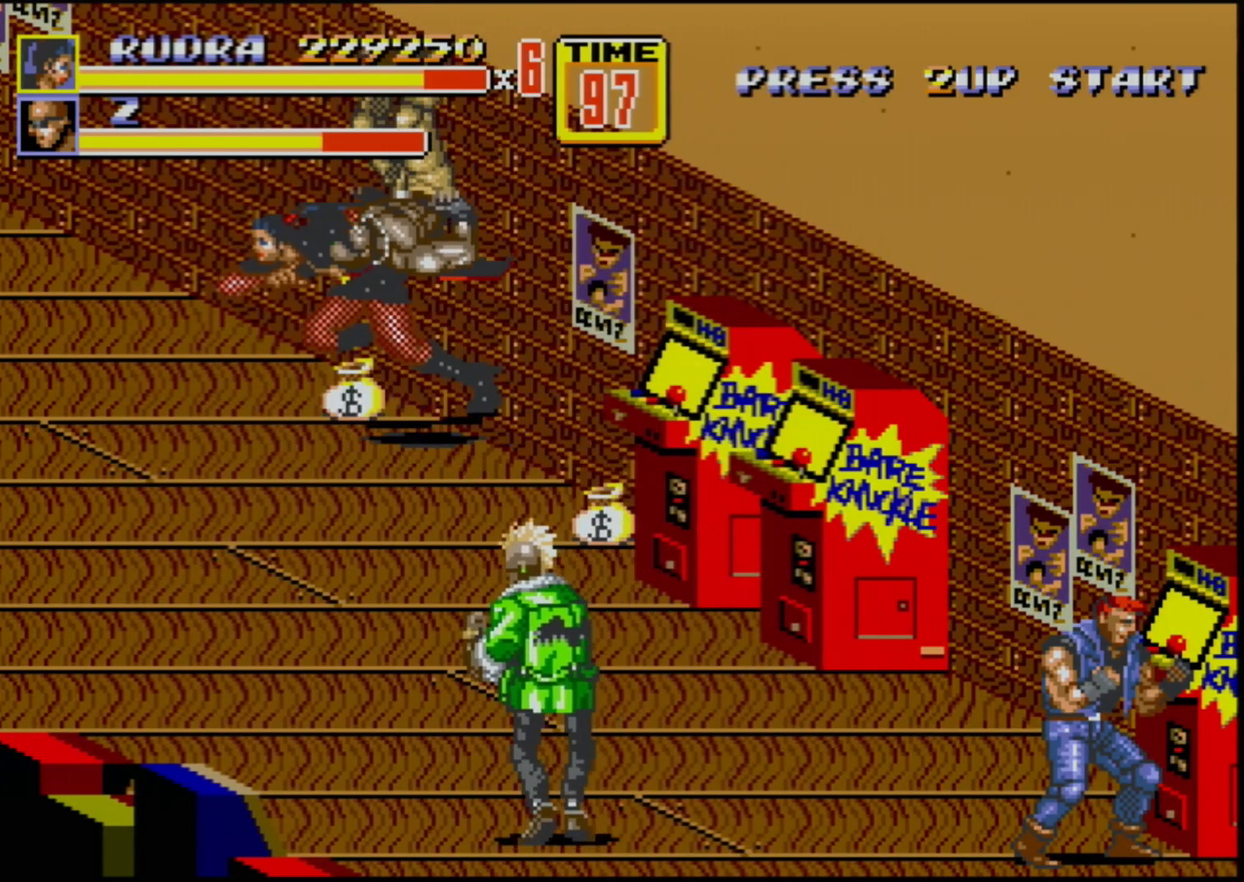
{"buttons": ["DPAD_RIGHT"], "events": [[17, "DPAD_LEFT", "down"], [100, "DPAD_UP", "up"], [117, "DPAD_LEFT", "up"], [133, "B", "down"], [267, "B", "up"], [450, "DPAD_RIGHT", "down"]]}
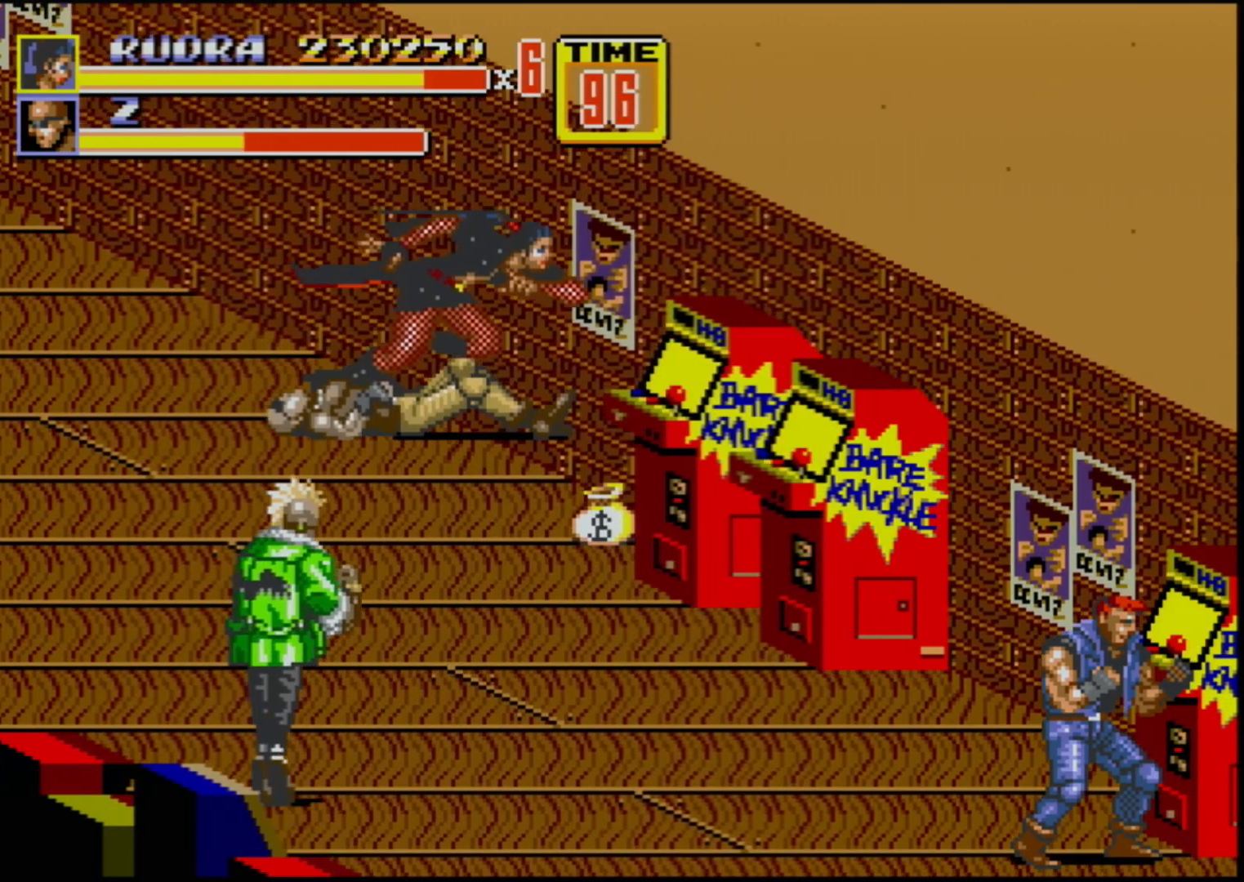
{"buttons": ["DPAD_UP", "DPAD_LEFT"], "events": [[33, "DPAD_DOWN", "down"], [200, "DPAD_DOWN", "up"], [200, "DPAD_RIGHT", "up"], [350, "DPAD_LEFT", "down"], [500, "DPAD_UP", "down"]]}
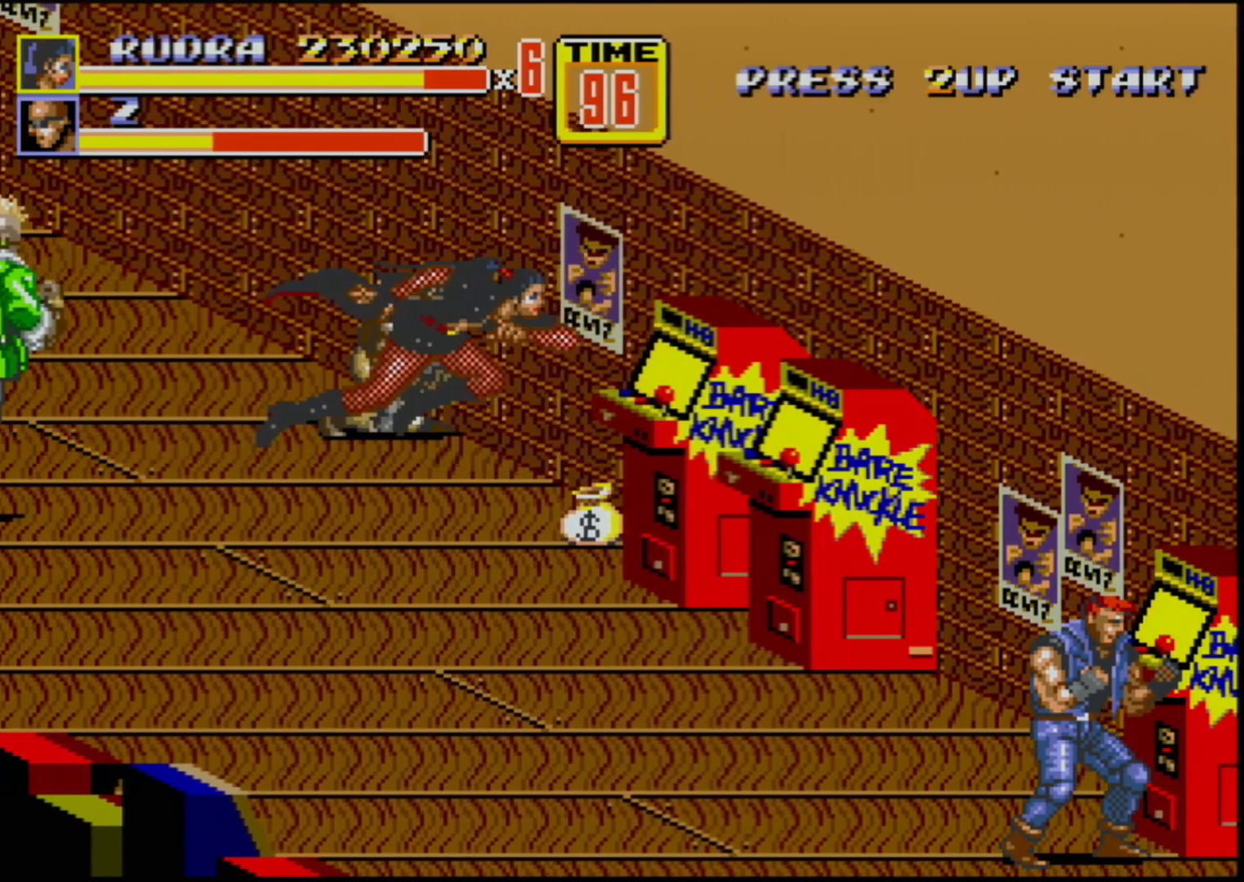
{"buttons": ["DPAD_UP", "DPAD_RIGHT"], "events": [[33, "DPAD_LEFT", "up"], [50, "DPAD_RIGHT", "down"], [50, "DPAD_UP", "up"], [300, "DPAD_UP", "down"], [450, "B", "down"], [467, "B", "up"]]}
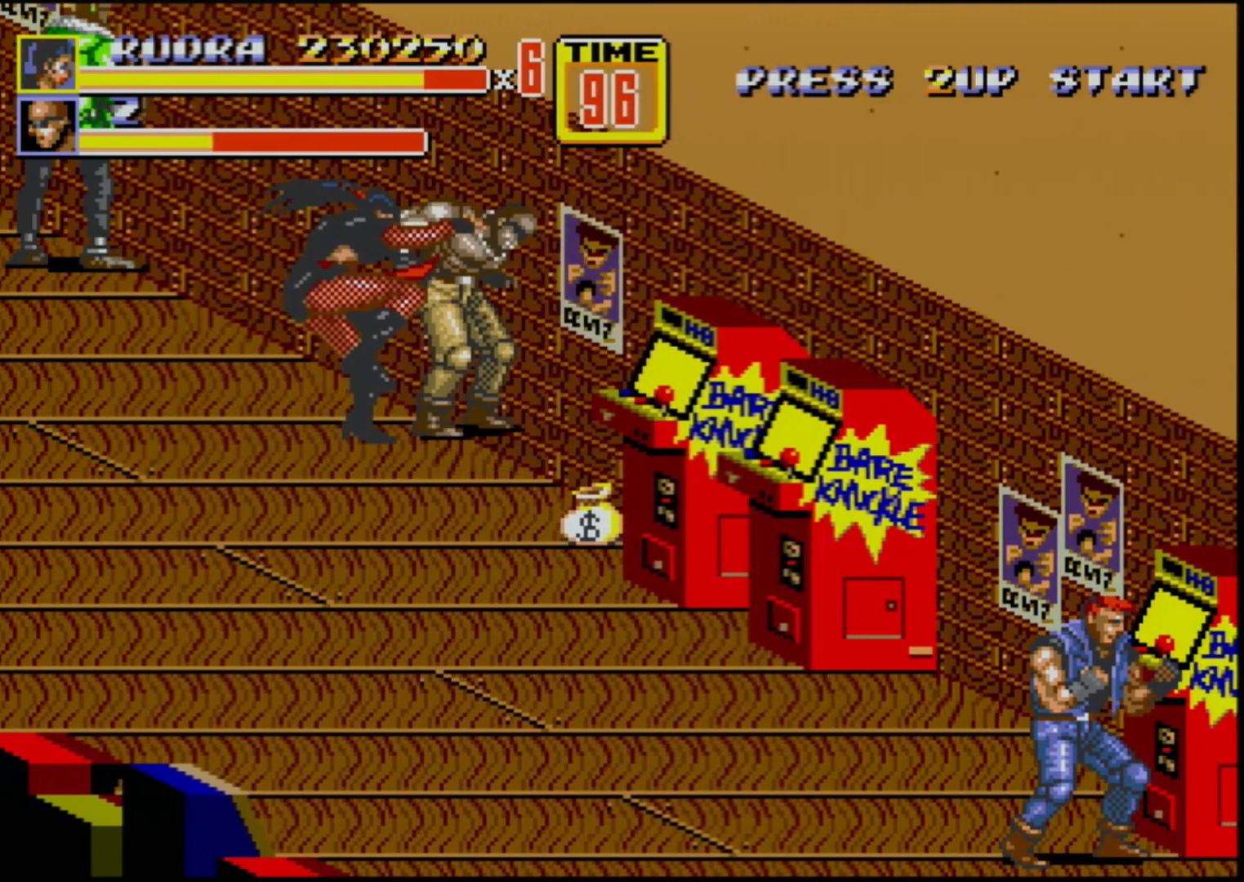
{"buttons": ["B"], "events": [[33, "B", "down"], [100, "DPAD_UP", "up"], [183, "DPAD_RIGHT", "up"]]}
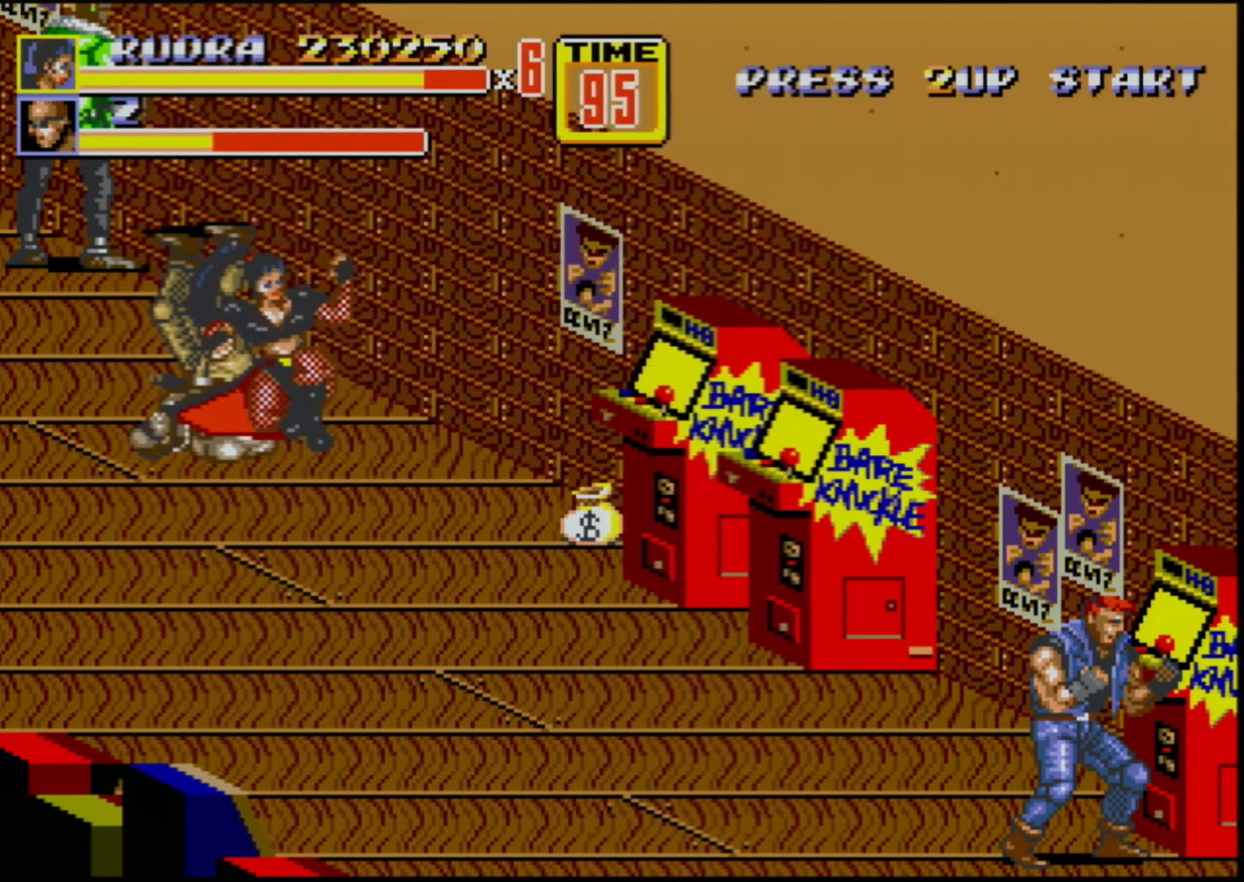
{"buttons": [], "events": [[67, "B", "up"], [267, "DPAD_LEFT", "down"], [433, "DPAD_LEFT", "up"]]}
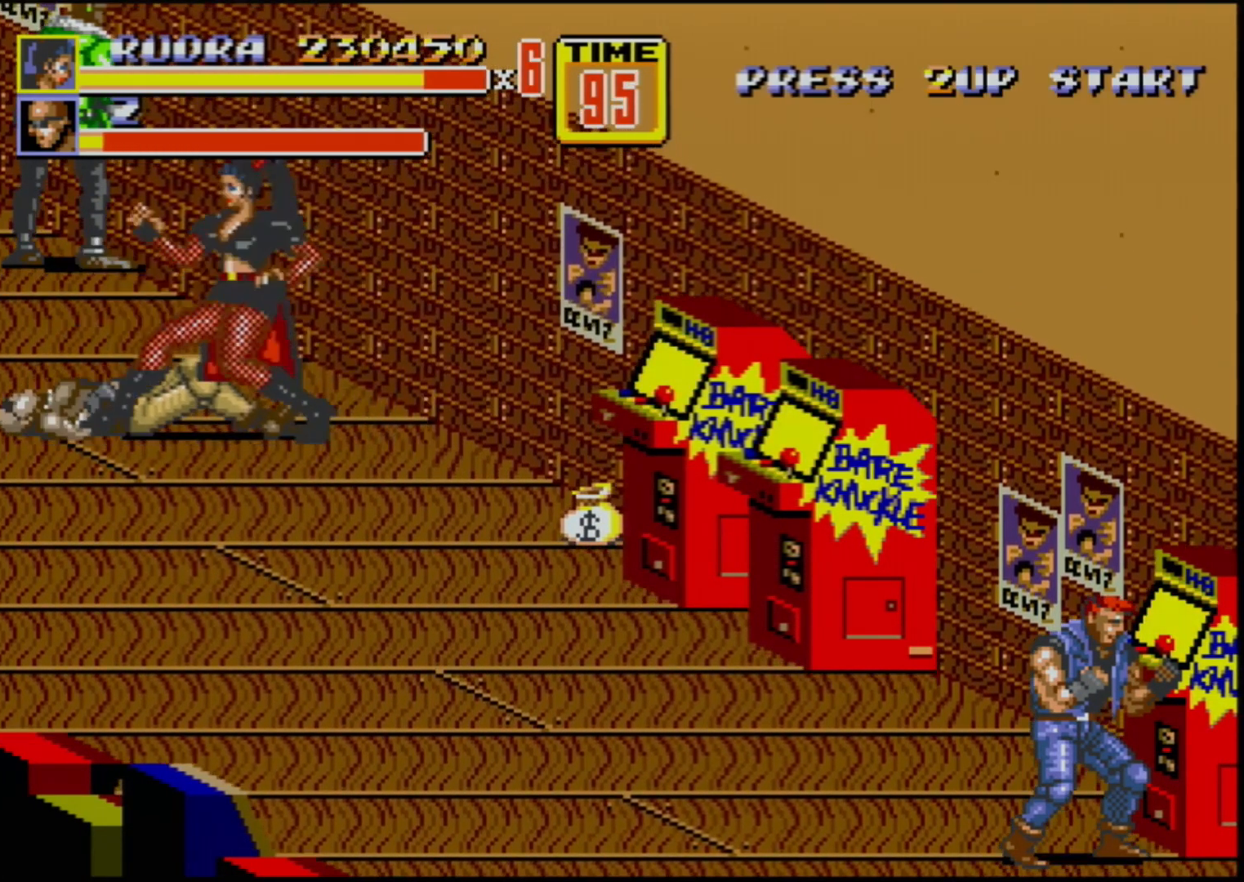
{"buttons": ["DPAD_LEFT"], "events": [[467, "DPAD_LEFT", "down"]]}
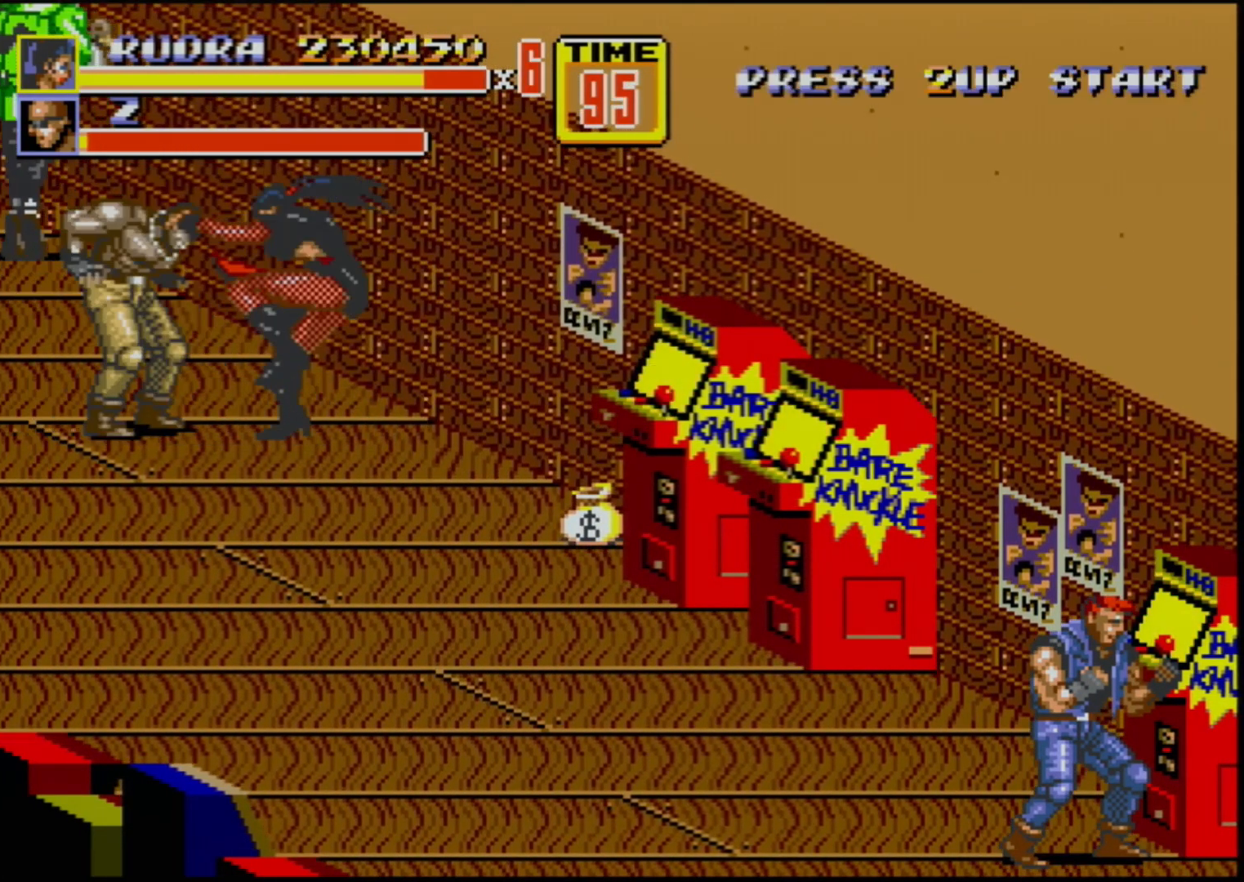
{"buttons": [], "events": [[150, "DPAD_LEFT", "up"], [183, "B", "down"], [217, "B", "up"]]}
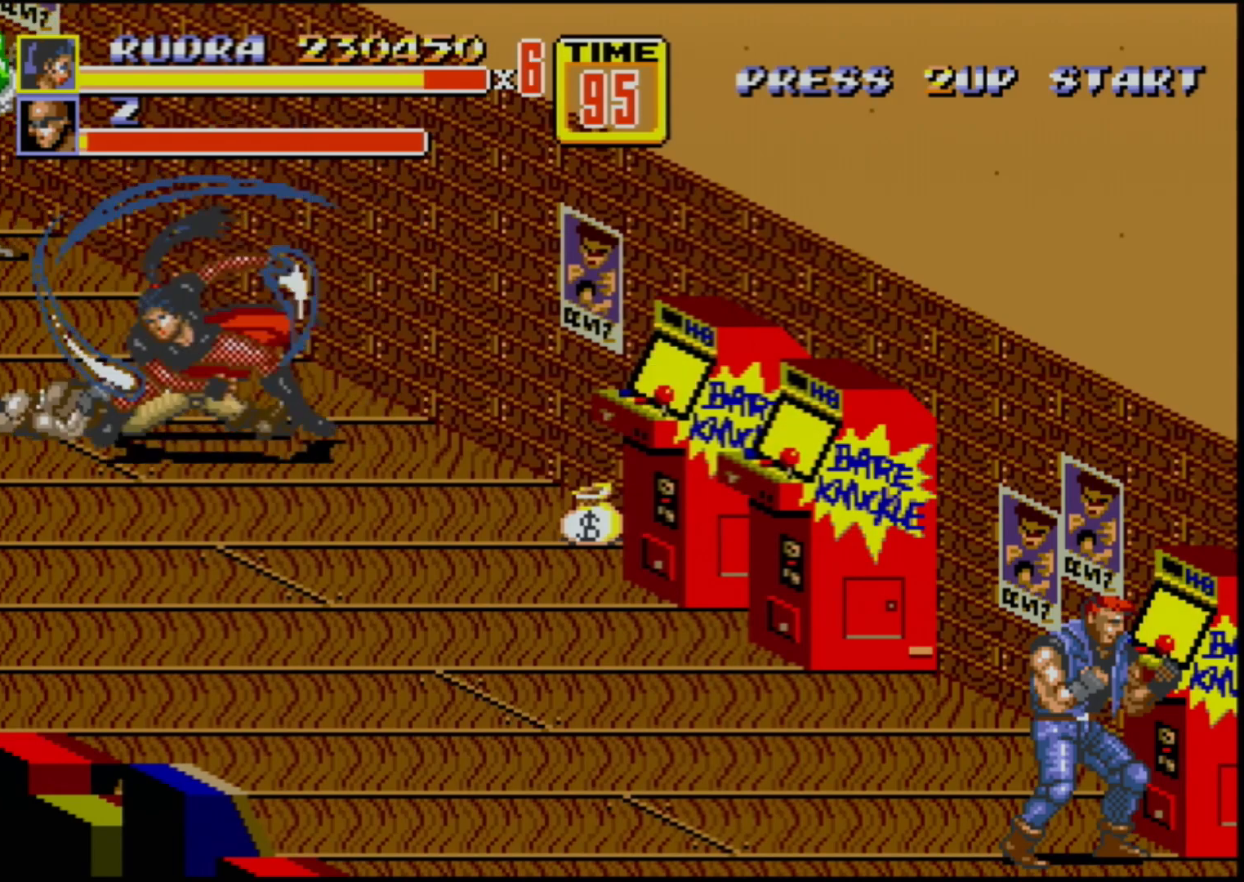
{"buttons": [], "events": []}
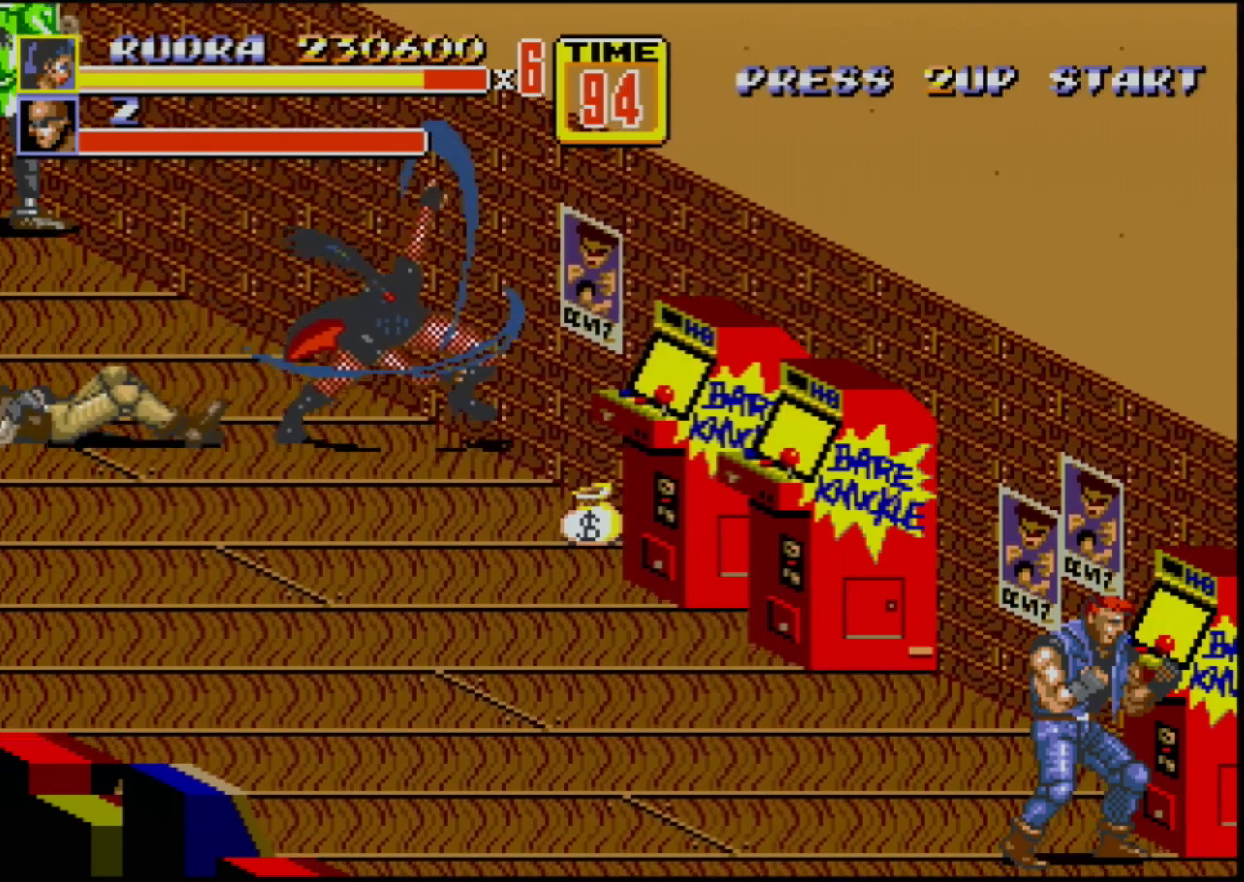
{"buttons": ["DPAD_DOWN", "DPAD_RIGHT"], "events": [[333, "DPAD_DOWN", "down"], [333, "DPAD_RIGHT", "down"]]}
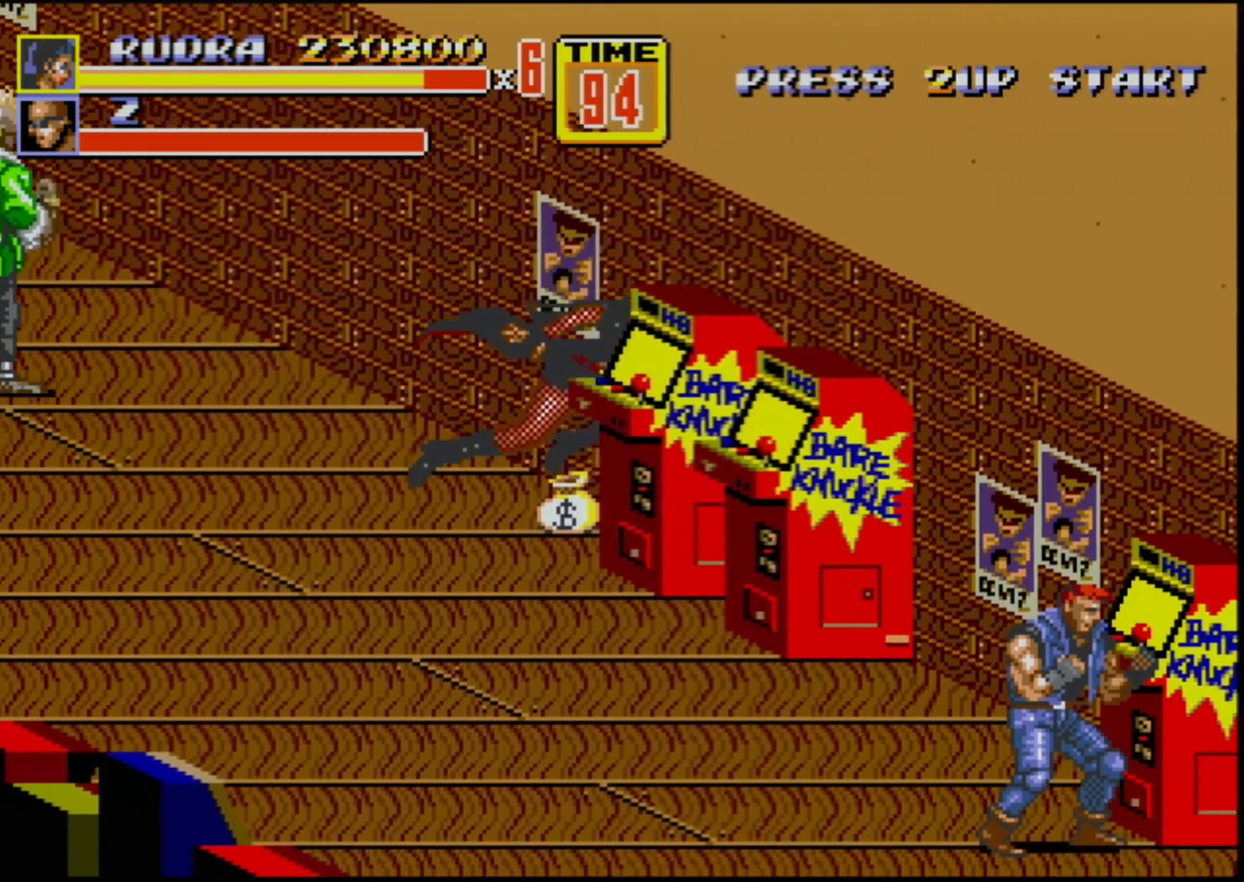
{"buttons": [], "events": [[150, "DPAD_DOWN", "up"], [150, "DPAD_RIGHT", "up"], [183, "B", "down"], [300, "B", "up"]]}
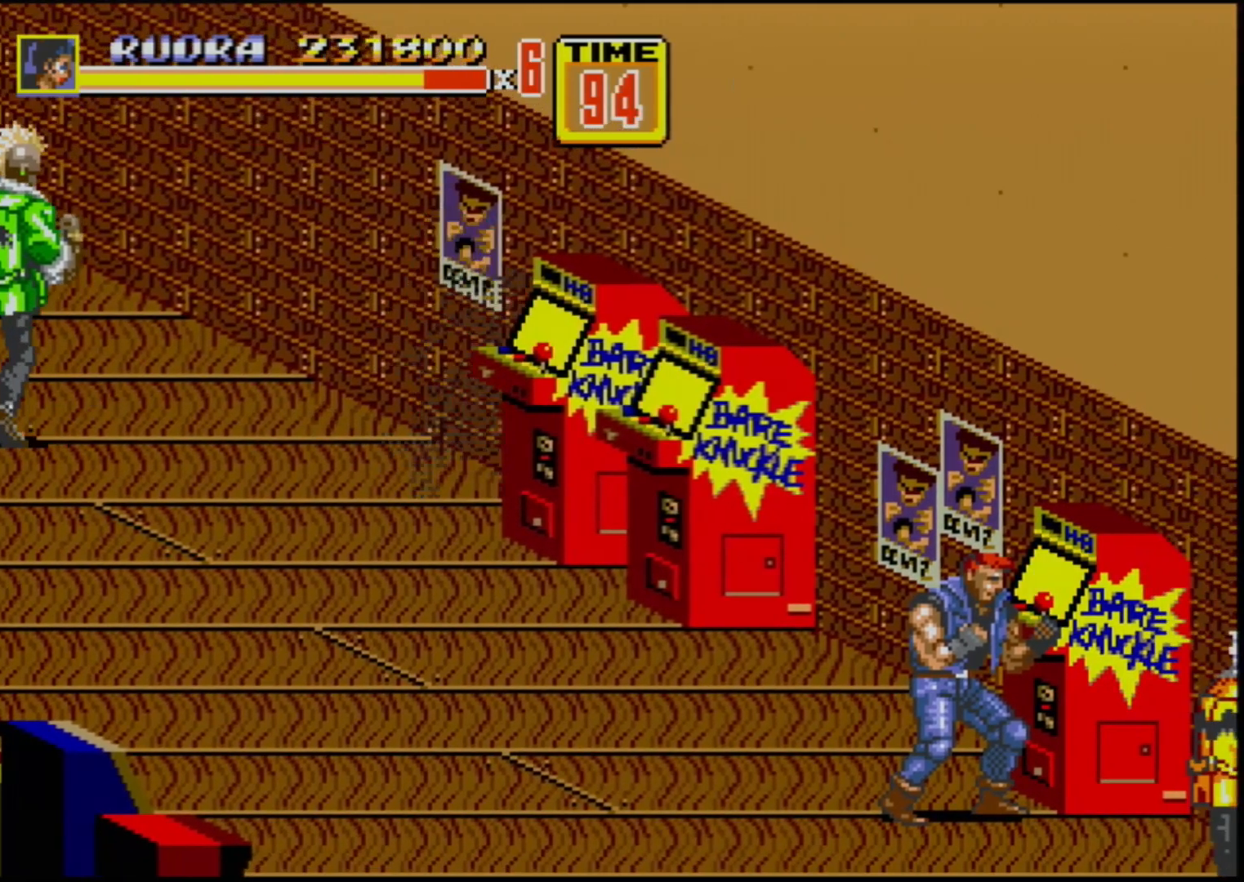
{"buttons": [], "events": [[33, "C", "down"], [50, "DPAD_LEFT", "down"], [317, "C", "up"], [383, "DPAD_LEFT", "up"]]}
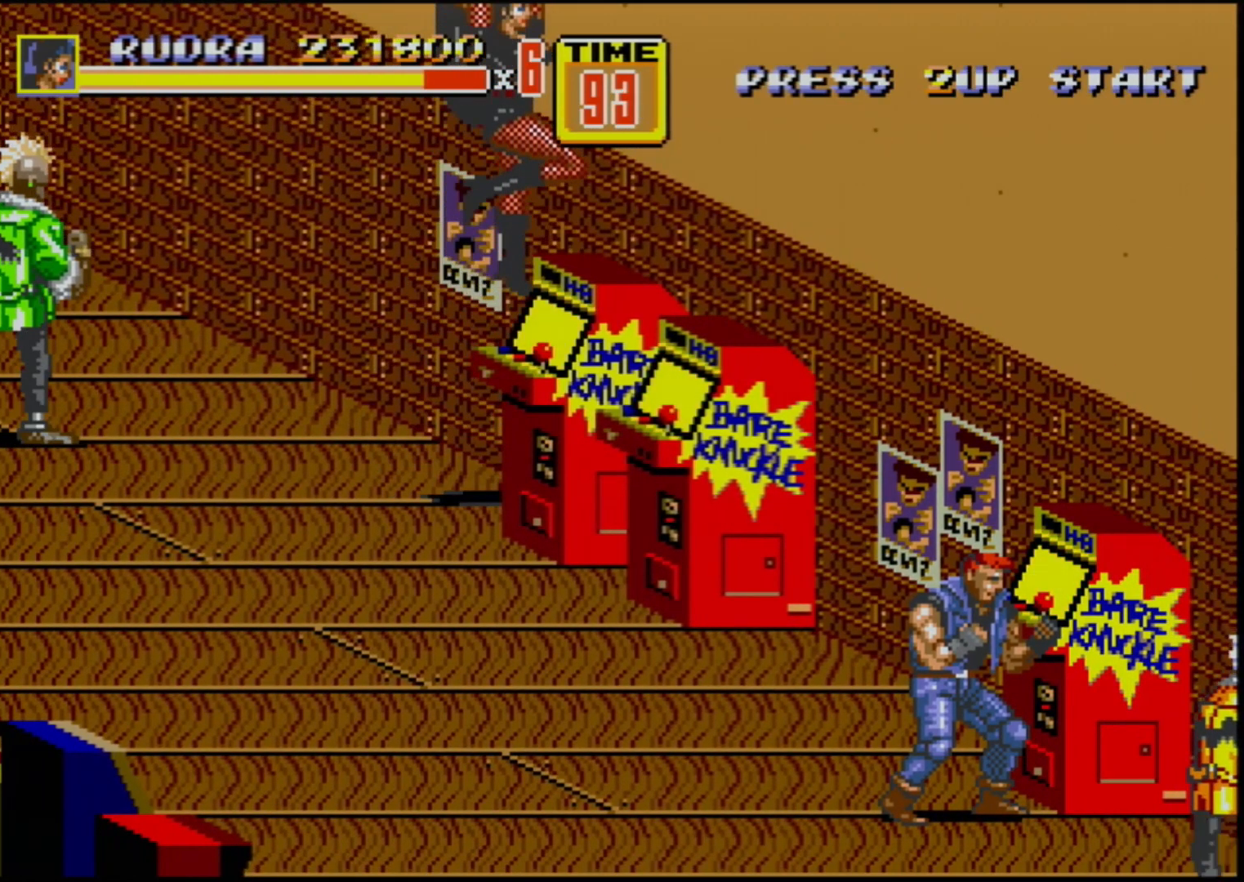
{"buttons": ["DPAD_LEFT"], "events": [[50, "DPAD_DOWN", "down"], [100, "B", "down"], [100, "DPAD_LEFT", "down"], [183, "DPAD_LEFT", "up"], [233, "B", "up"], [233, "DPAD_DOWN", "up"], [467, "DPAD_LEFT", "down"]]}
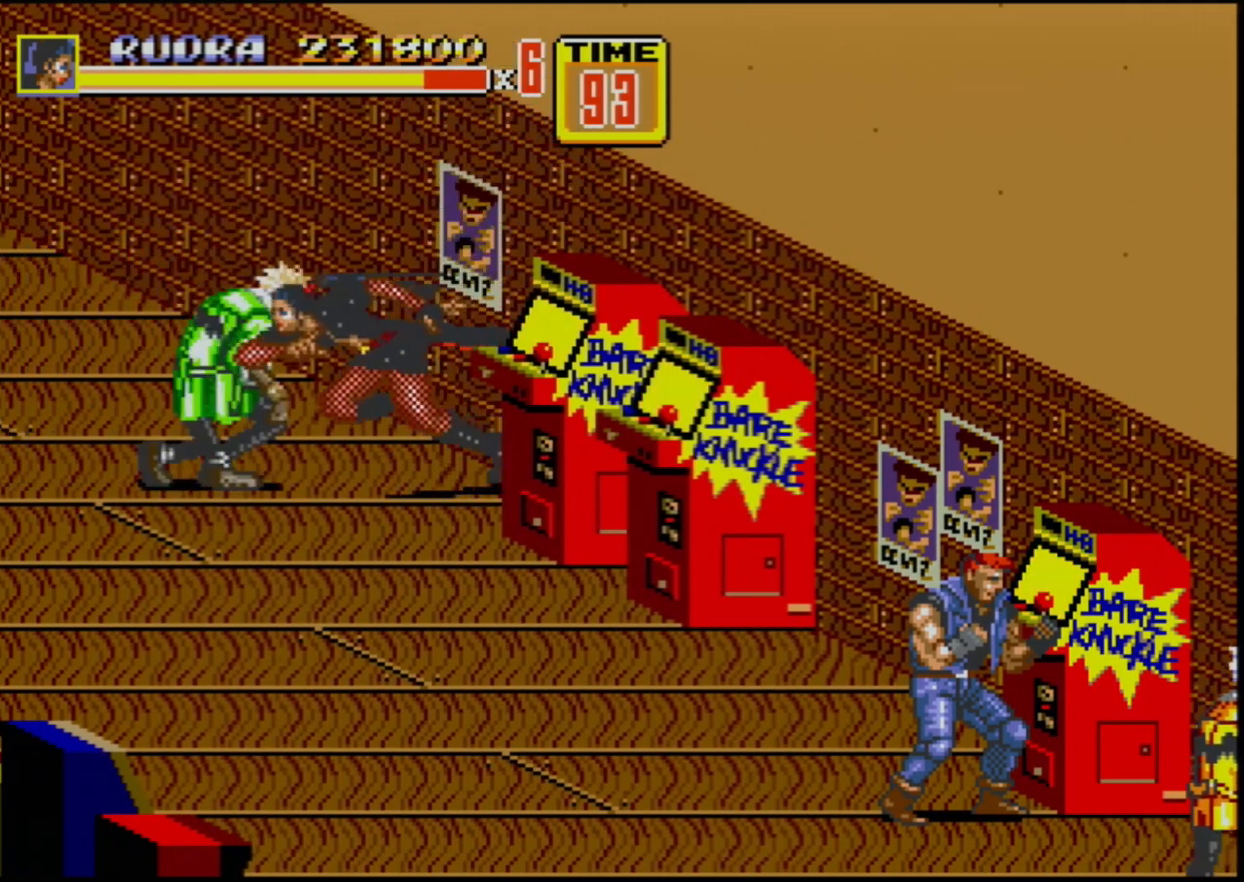
{"buttons": ["B"], "events": [[83, "B", "down"], [183, "B", "up"], [233, "DPAD_LEFT", "up"], [483, "B", "down"]]}
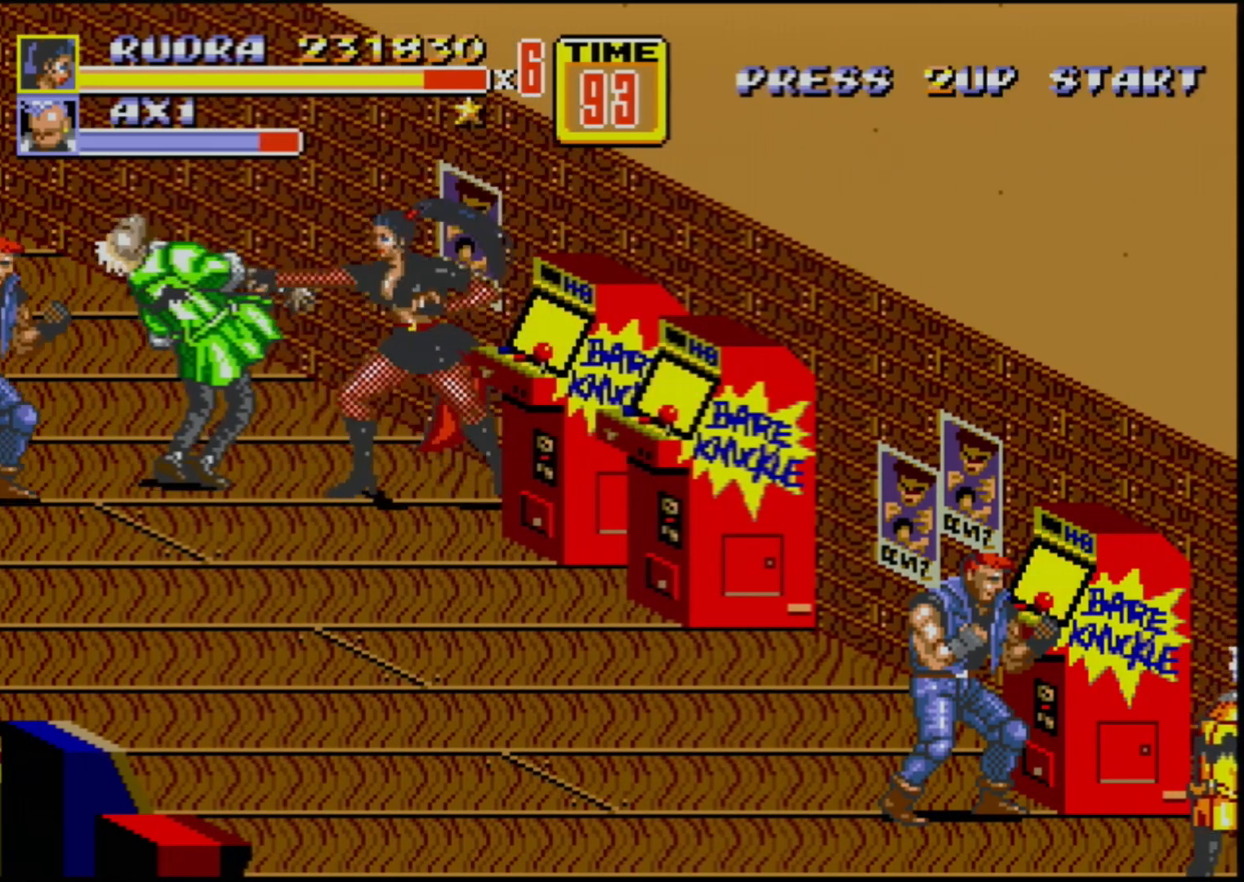
{"buttons": [], "events": [[100, "B", "up"], [100, "DPAD_LEFT", "down"], [167, "DPAD_LEFT", "up"], [200, "DPAD_LEFT", "down"], [233, "B", "down"], [283, "B", "up"], [333, "B", "down"], [383, "DPAD_LEFT", "up"], [433, "B", "up"]]}
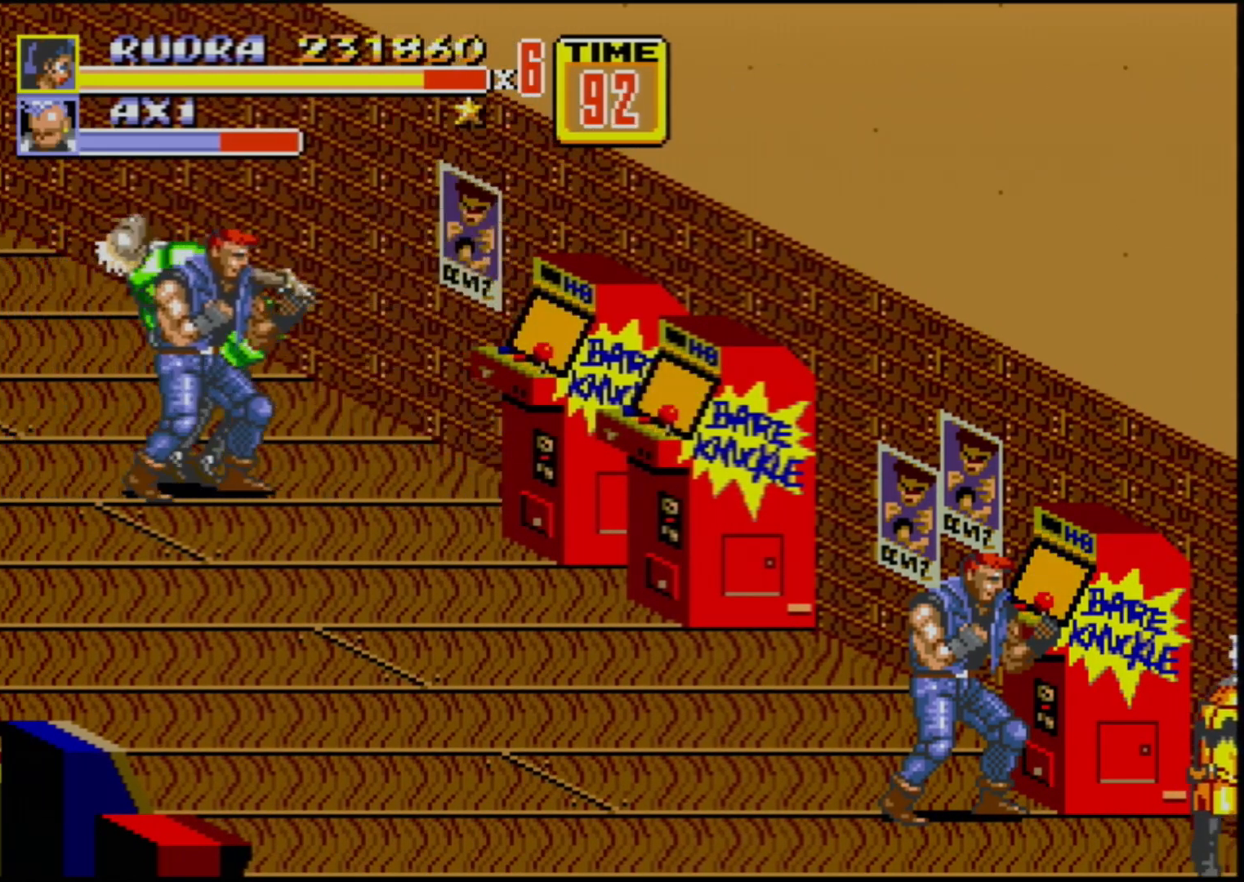
{"buttons": ["B"], "events": [[483, "B", "down"]]}
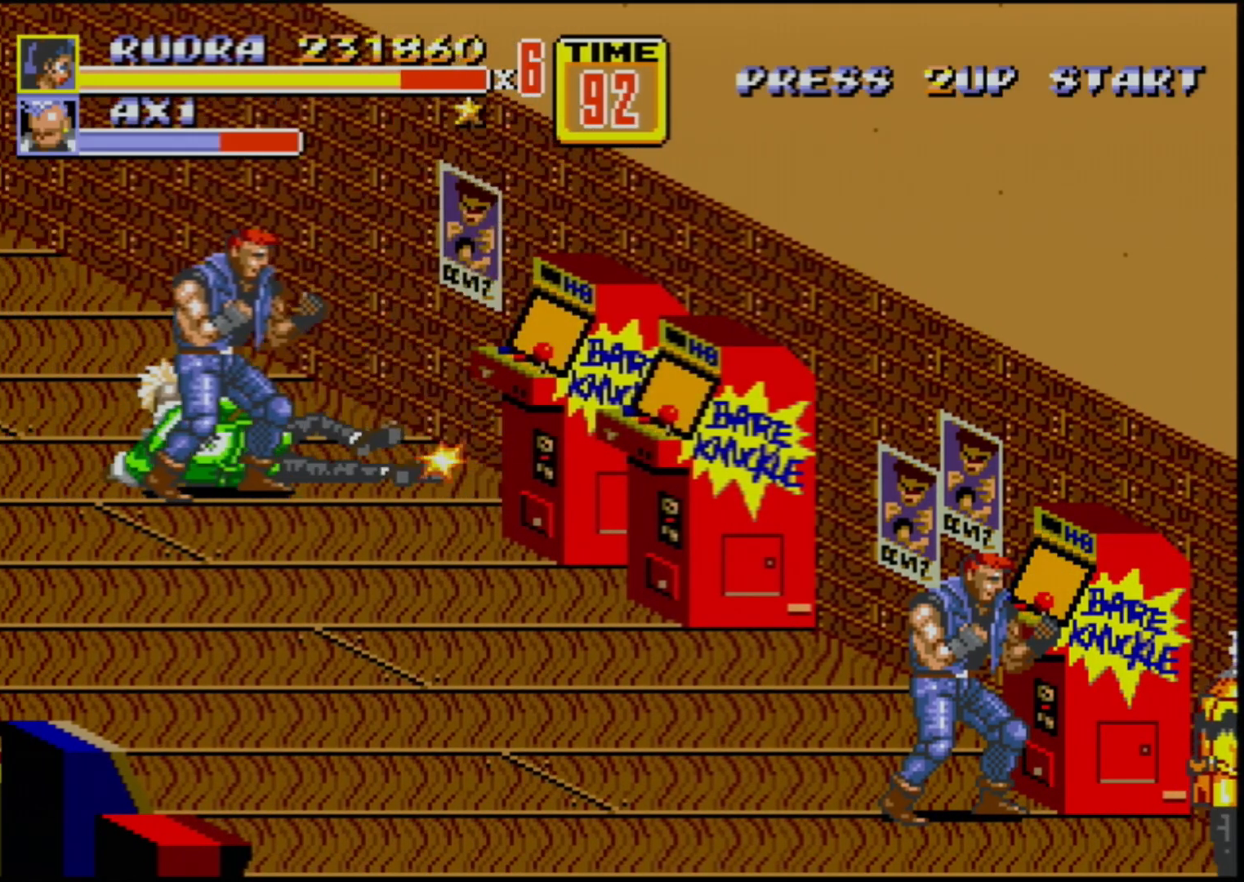
{"buttons": [], "events": [[83, "B", "up"], [233, "DPAD_LEFT", "down"], [300, "DPAD_LEFT", "up"]]}
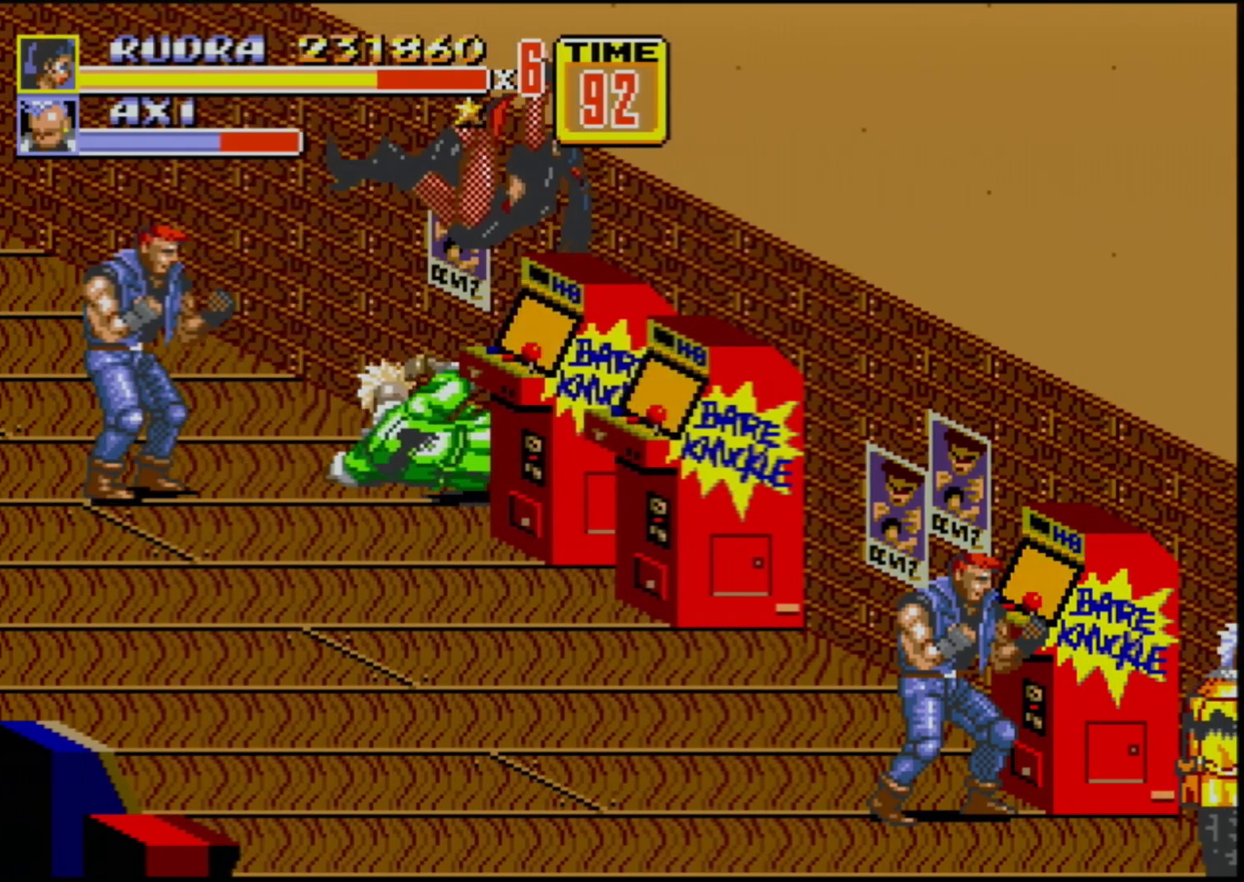
{"buttons": [], "events": [[200, "C", "down"], [267, "C", "up"]]}
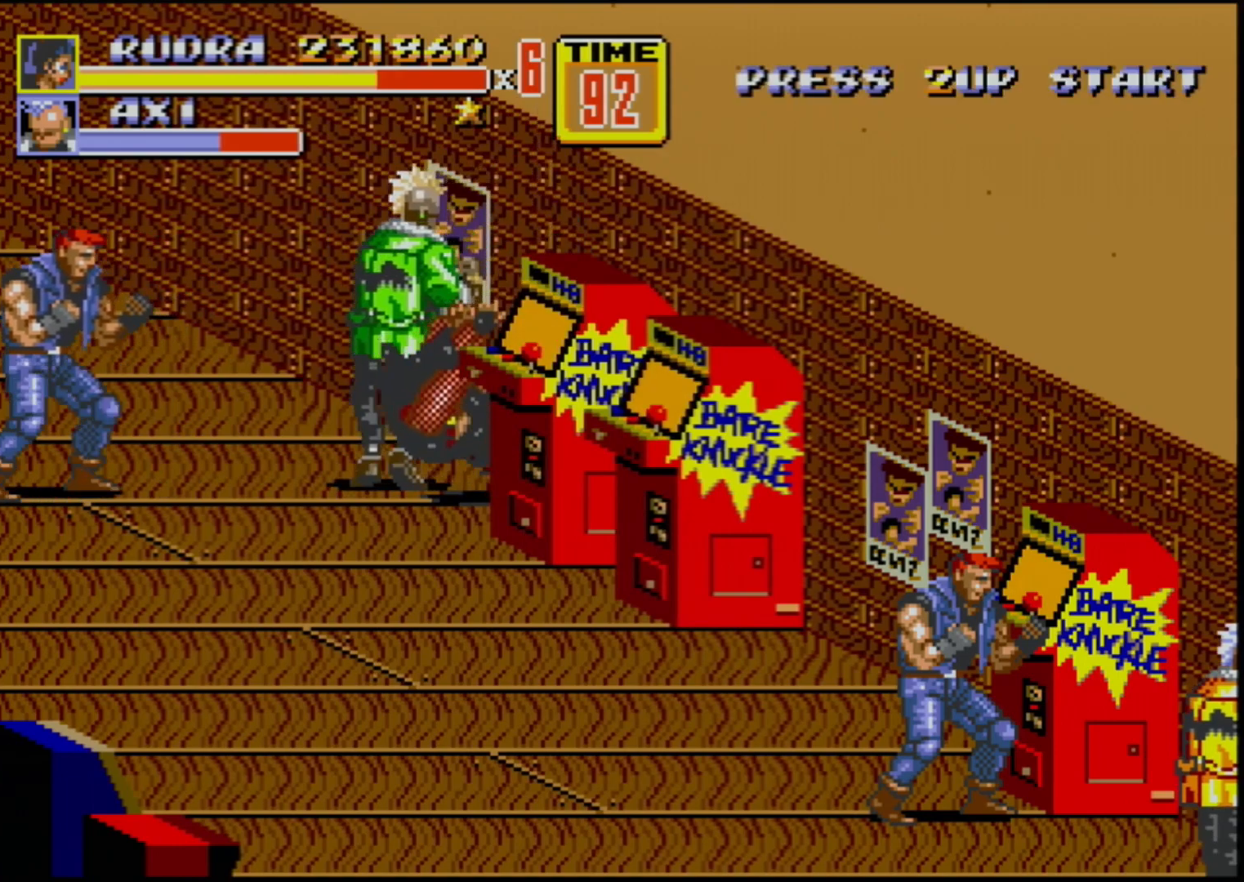
{"buttons": [], "events": []}
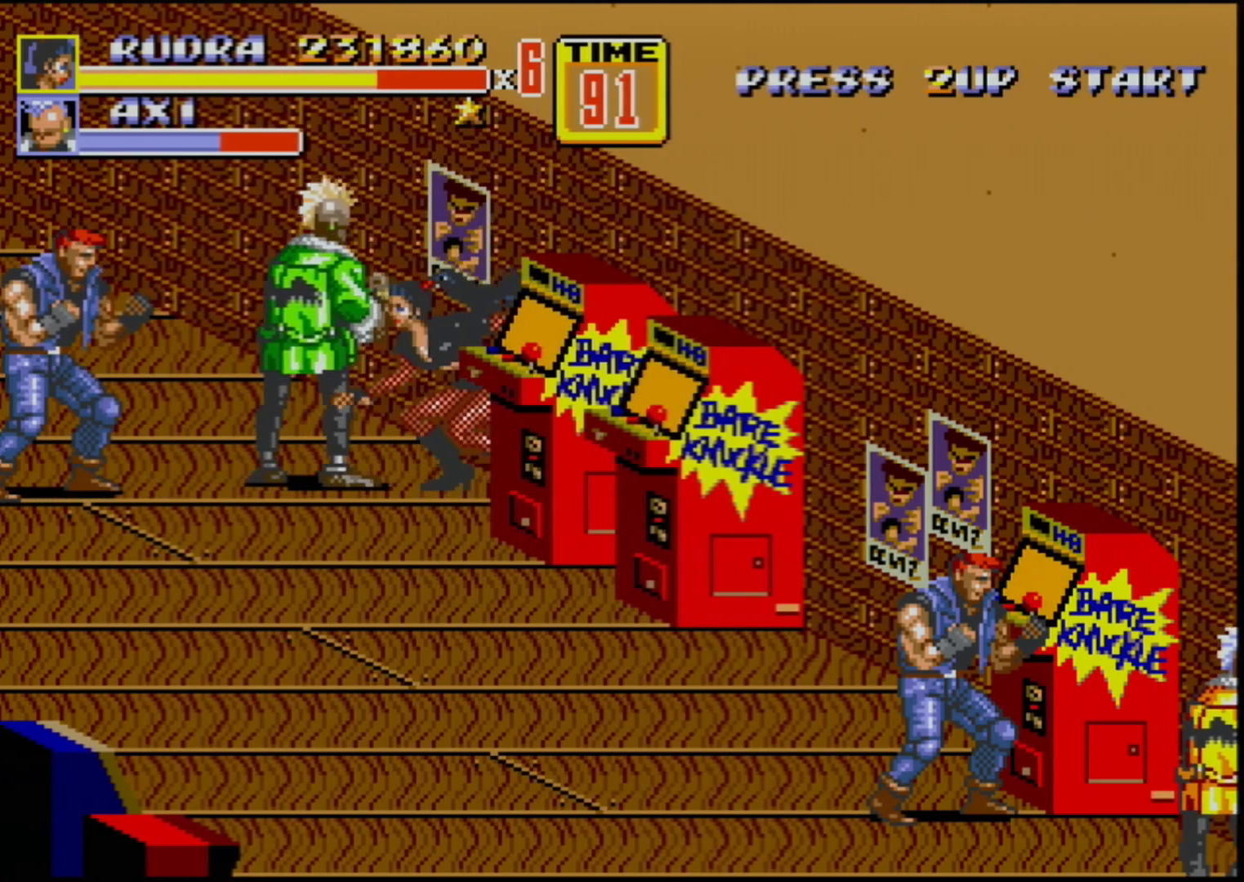
{"buttons": [], "events": [[183, "DPAD_LEFT", "down"], [233, "DPAD_LEFT", "up"], [300, "B", "down"], [300, "DPAD_LEFT", "down"], [317, "DPAD_DOWN", "down"], [367, "DPAD_DOWN", "up"], [383, "B", "up"], [383, "DPAD_LEFT", "up"], [383, "DPAD_UP", "down"], [417, "DPAD_UP", "up"]]}